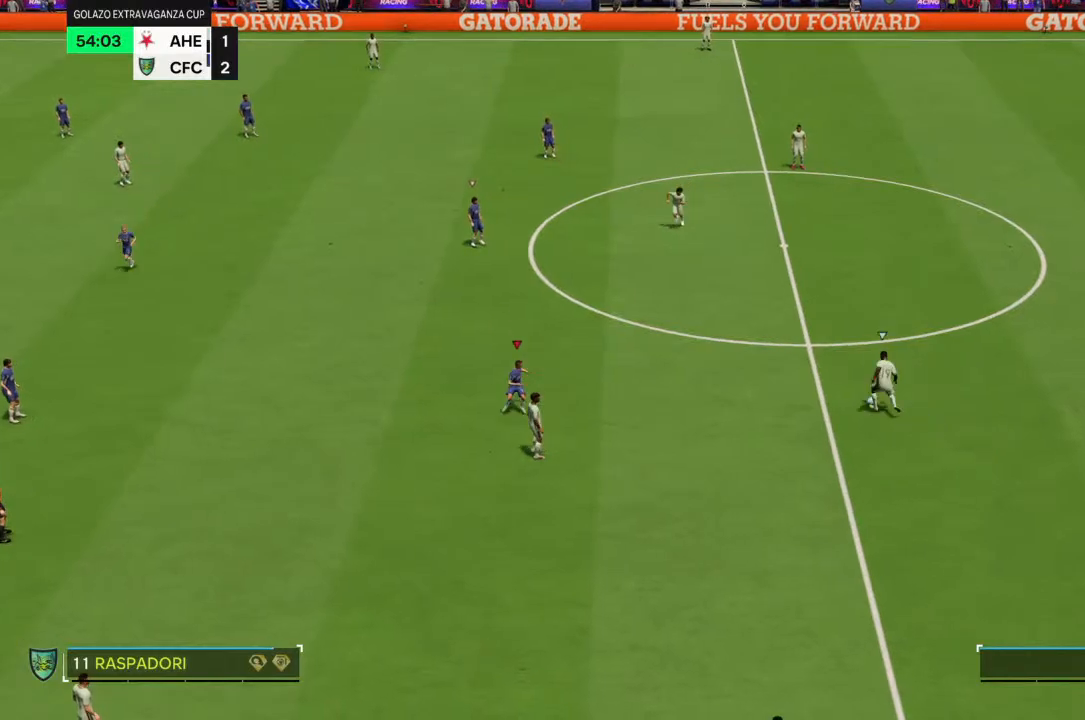
Gameplay with a controller (PlayStation layout); each line is a JSON object with the inputs held at the frame after it (dt_ms = milliseconds from this image to that frame). "events" lists button and stick changes between this image and that frame as [ms after this image, input, new state], when the widget could be followed in between. Not read: L3 R3.
{"dt_ms": 500, "buttons": ["R2"], "left_stick": "down-right", "right_stick": "center", "events": [[33, "left_stick", "down-right"], [367, "R2", "down"]]}
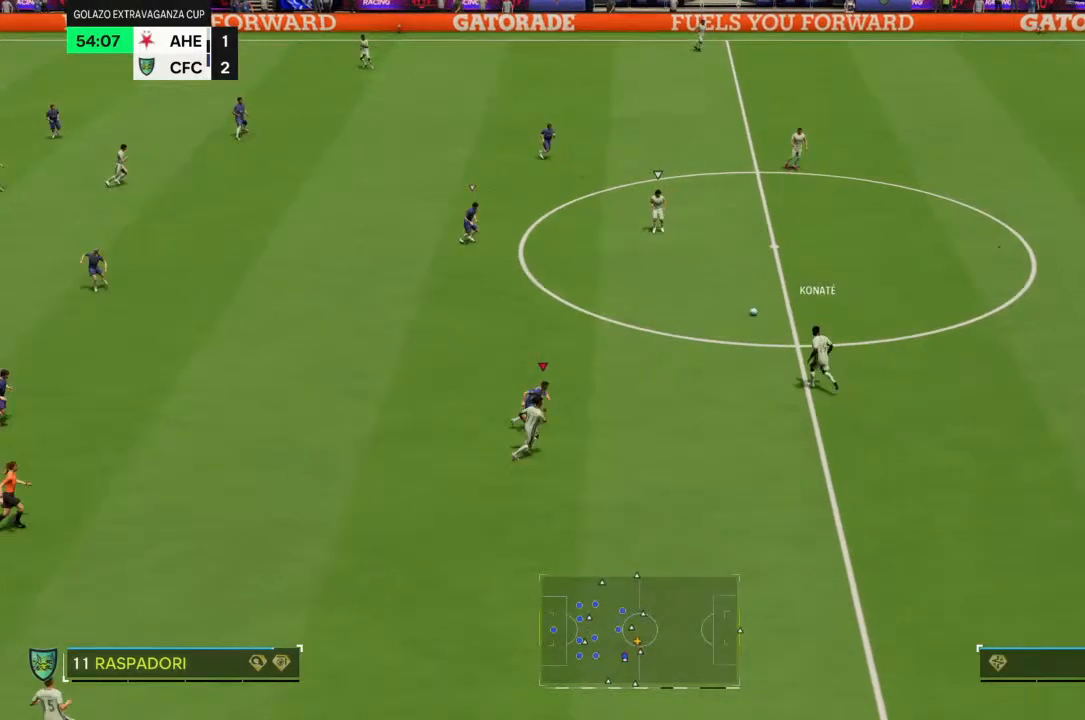
{"dt_ms": 500, "buttons": ["L1", "R2"], "left_stick": "up", "right_stick": "center", "events": [[67, "left_stick", "right"], [233, "left_stick", "up"], [433, "L1", "down"]]}
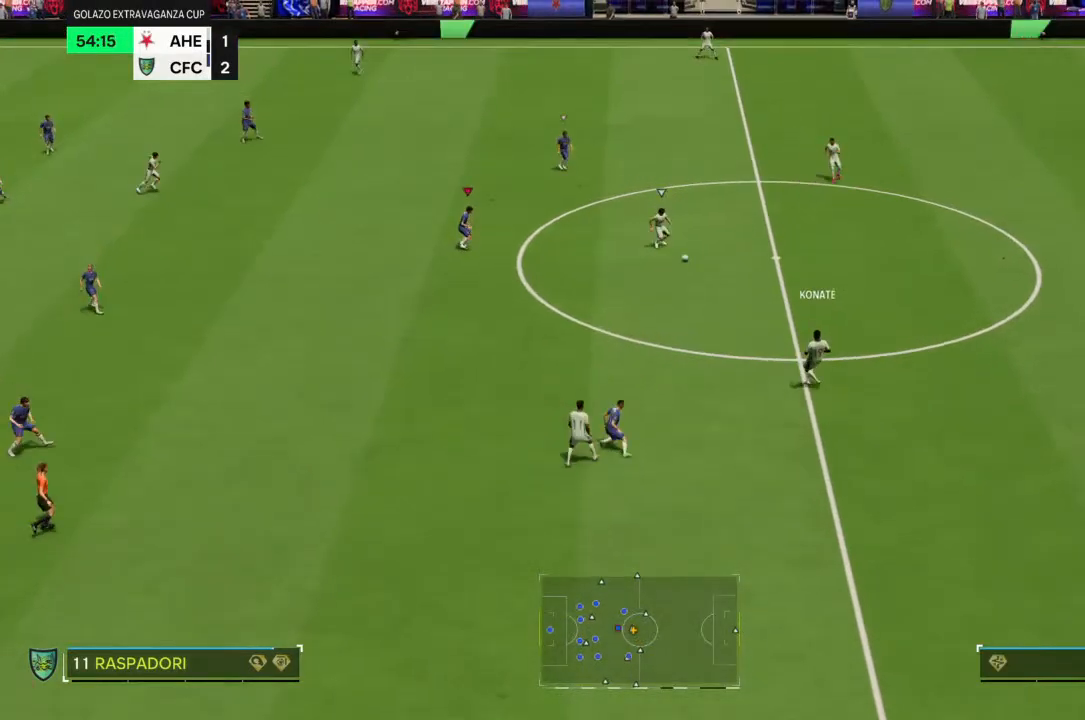
{"dt_ms": 500, "buttons": ["R2"], "left_stick": "up-right", "right_stick": "center", "events": [[33, "L1", "up"], [33, "left_stick", "up-right"]]}
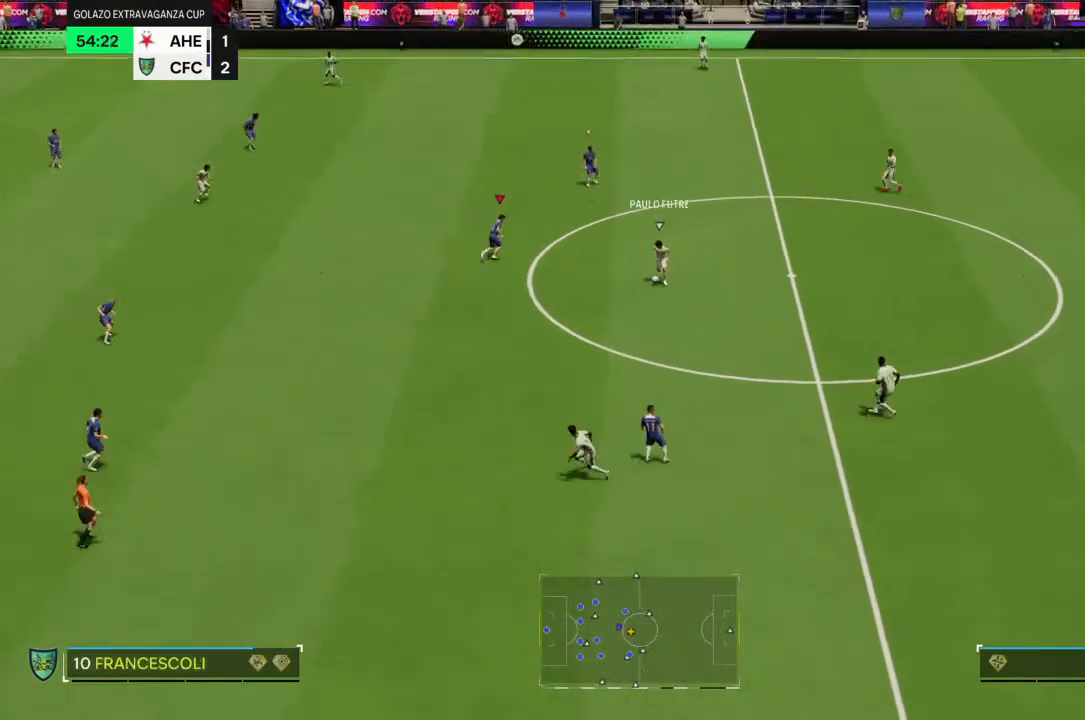
{"dt_ms": 500, "buttons": ["R2"], "left_stick": "left", "right_stick": "center", "events": [[167, "left_stick", "down-right"], [300, "left_stick", "up-left"], [500, "left_stick", "left"]]}
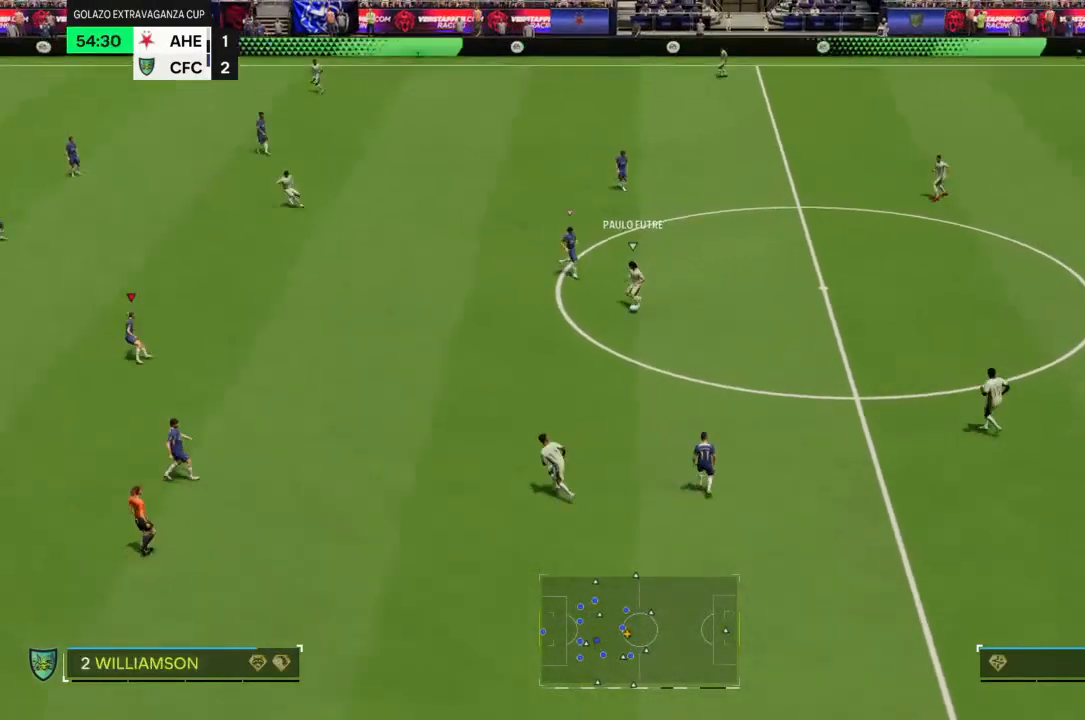
{"dt_ms": 500, "buttons": ["R2"], "left_stick": "left", "right_stick": "center", "events": []}
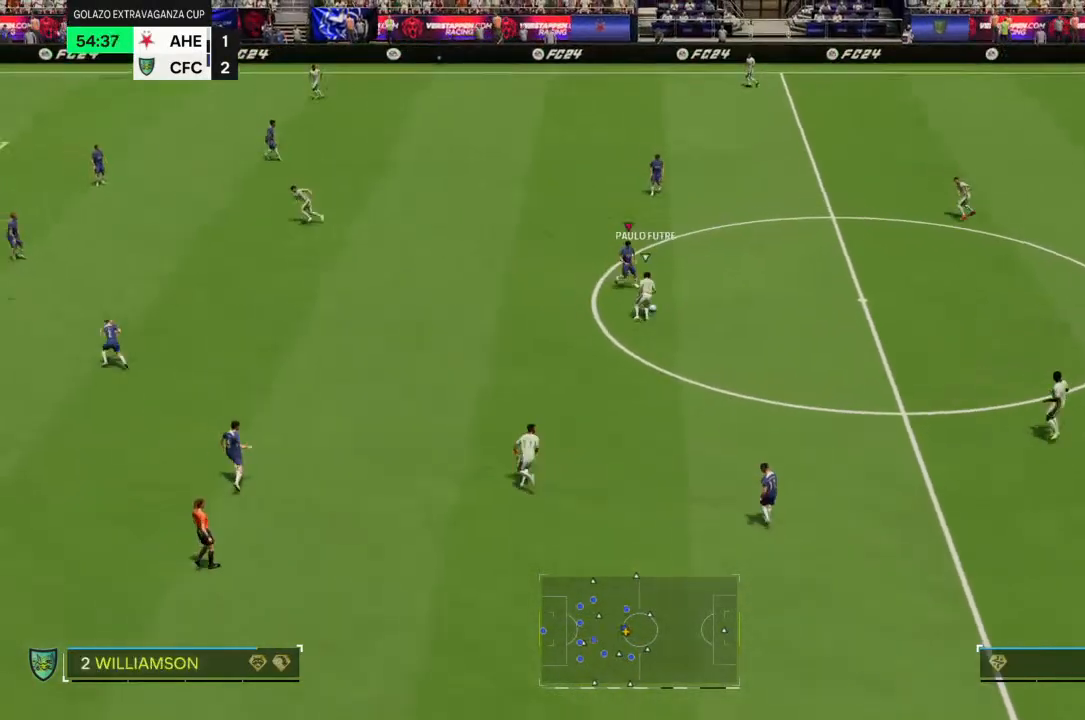
{"dt_ms": 500, "buttons": ["R2"], "left_stick": "down-left", "right_stick": "center", "events": [[200, "left_stick", "down-left"]]}
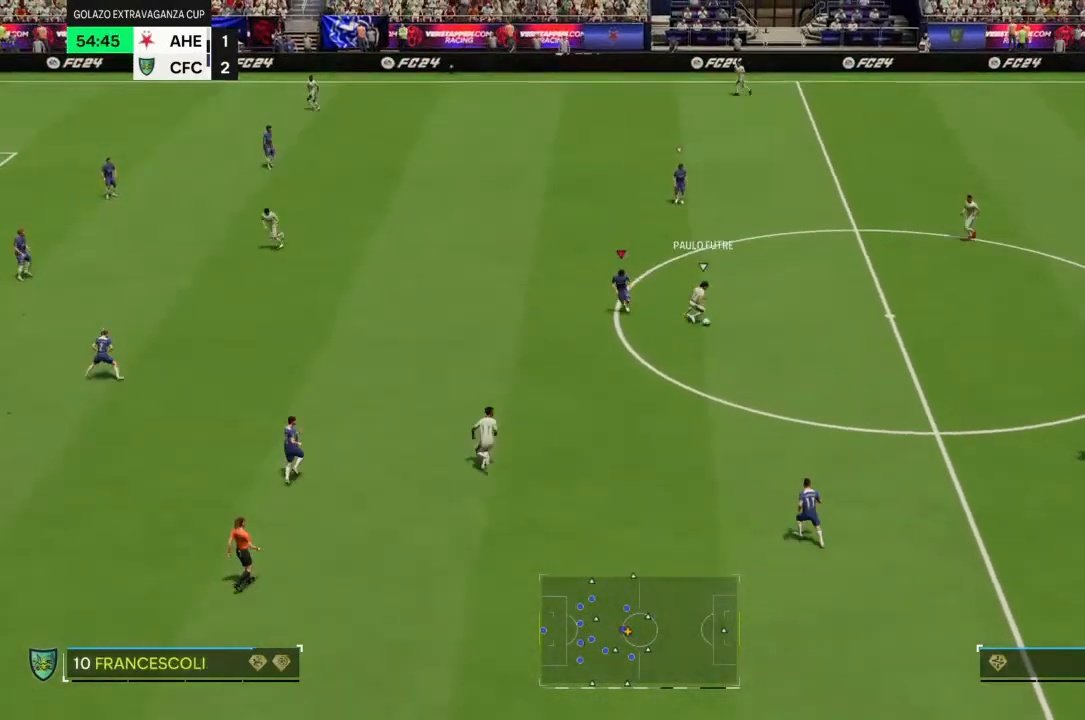
{"dt_ms": 500, "buttons": ["R2"], "left_stick": "down-right", "right_stick": "center", "events": [[67, "left_stick", "down"], [200, "left_stick", "down-right"]]}
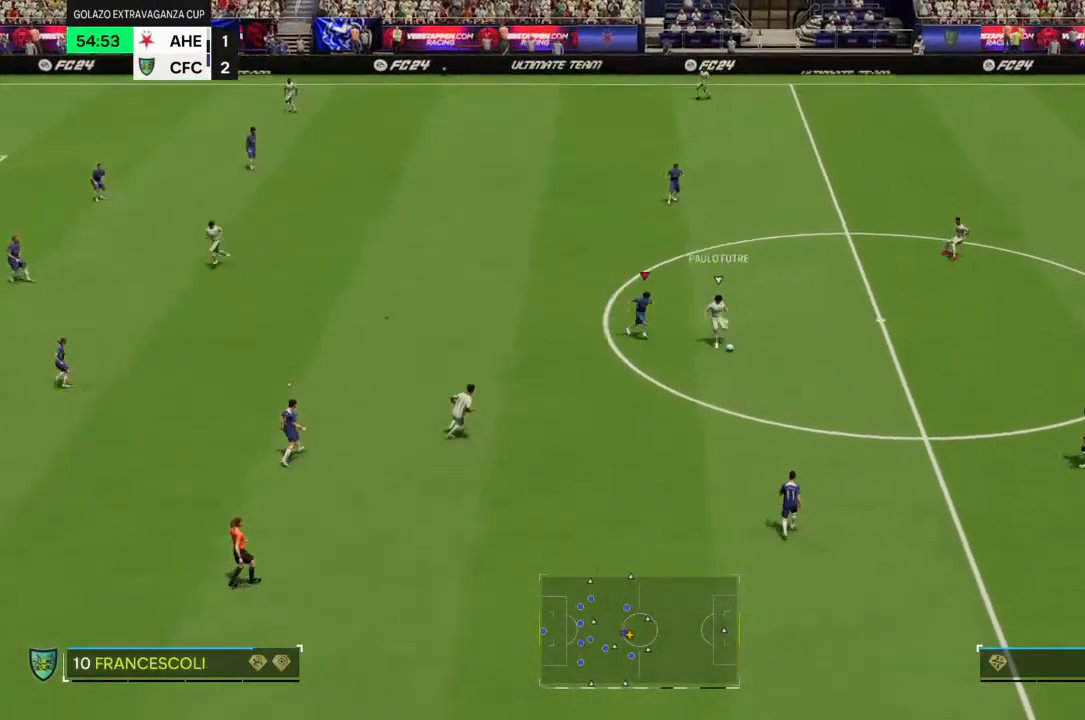
{"dt_ms": 500, "buttons": ["R2"], "left_stick": "down", "right_stick": "center", "events": [[367, "left_stick", "down"]]}
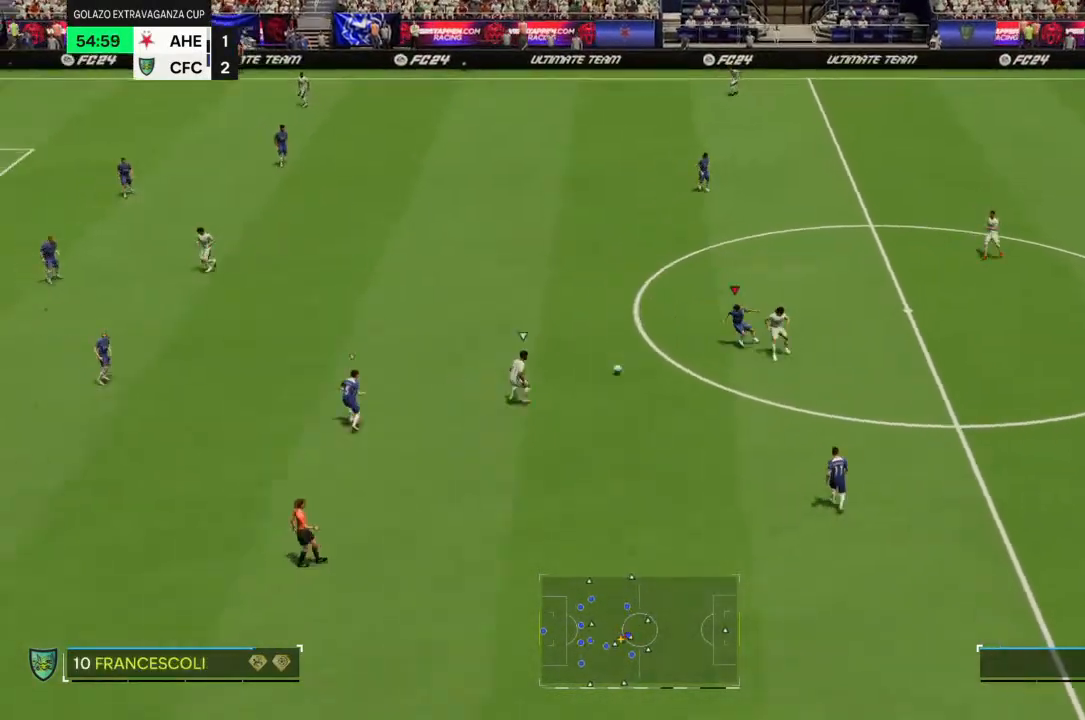
{"dt_ms": 500, "buttons": ["R2"], "left_stick": "up", "right_stick": "center", "events": [[267, "left_stick", "up-right"], [433, "left_stick", "up"]]}
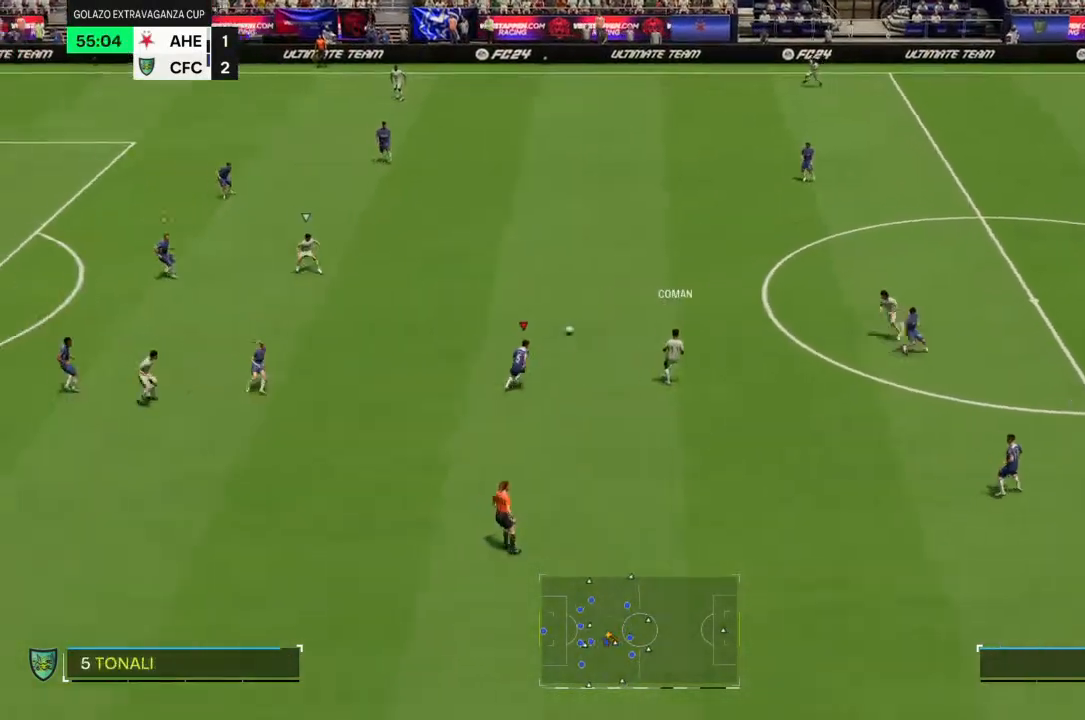
{"dt_ms": 500, "buttons": ["R2"], "left_stick": "up", "right_stick": "center", "events": []}
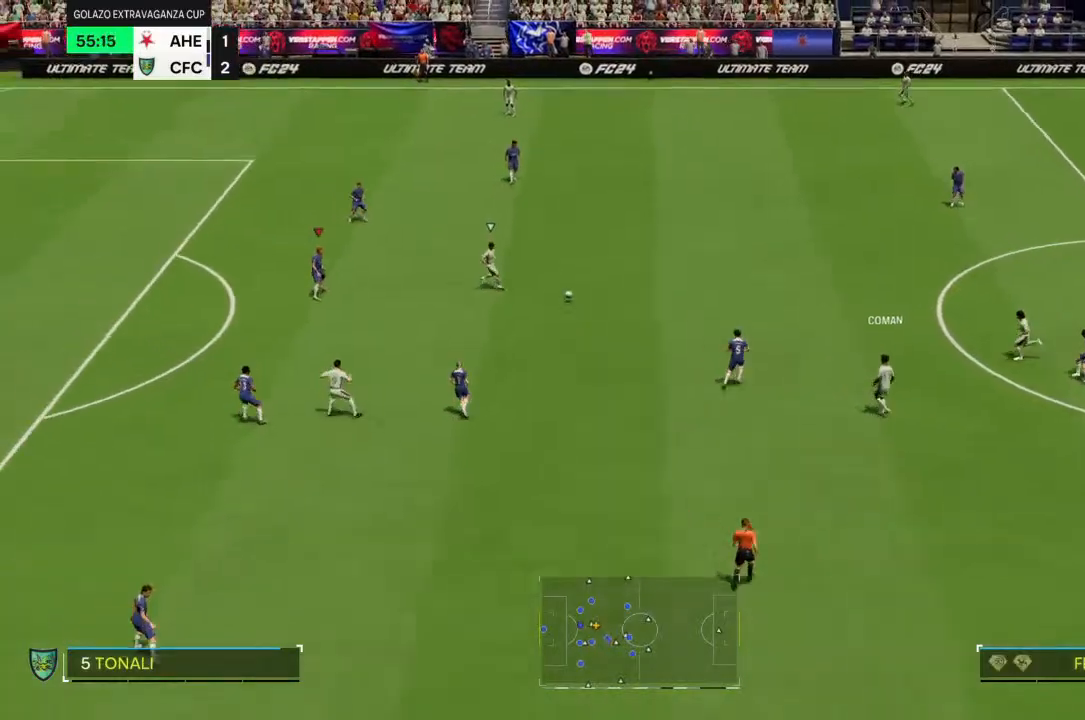
{"dt_ms": 500, "buttons": [], "left_stick": "down-right", "right_stick": "center", "events": [[33, "left_stick", "up-right"], [267, "R2", "up"], [300, "left_stick", "right"], [433, "left_stick", "down-right"]]}
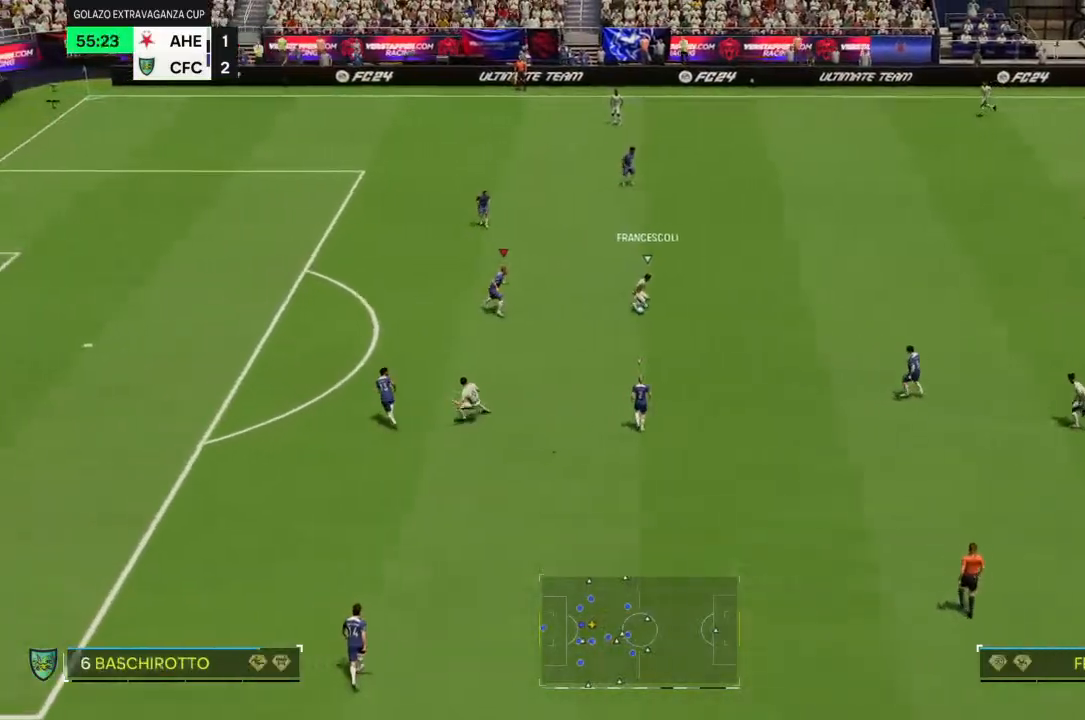
{"dt_ms": 500, "buttons": [], "left_stick": "down", "right_stick": "center", "events": [[167, "left_stick", "down"]]}
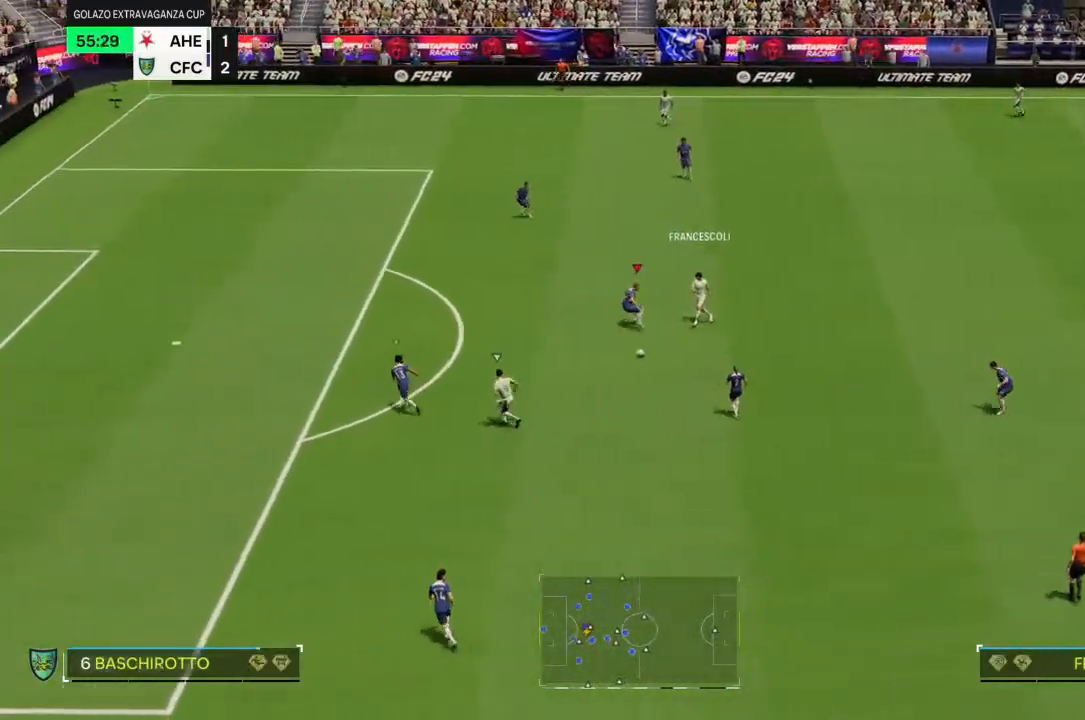
{"dt_ms": 500, "buttons": [], "left_stick": "up", "right_stick": "center", "events": [[400, "left_stick", "right"], [500, "left_stick", "up"]]}
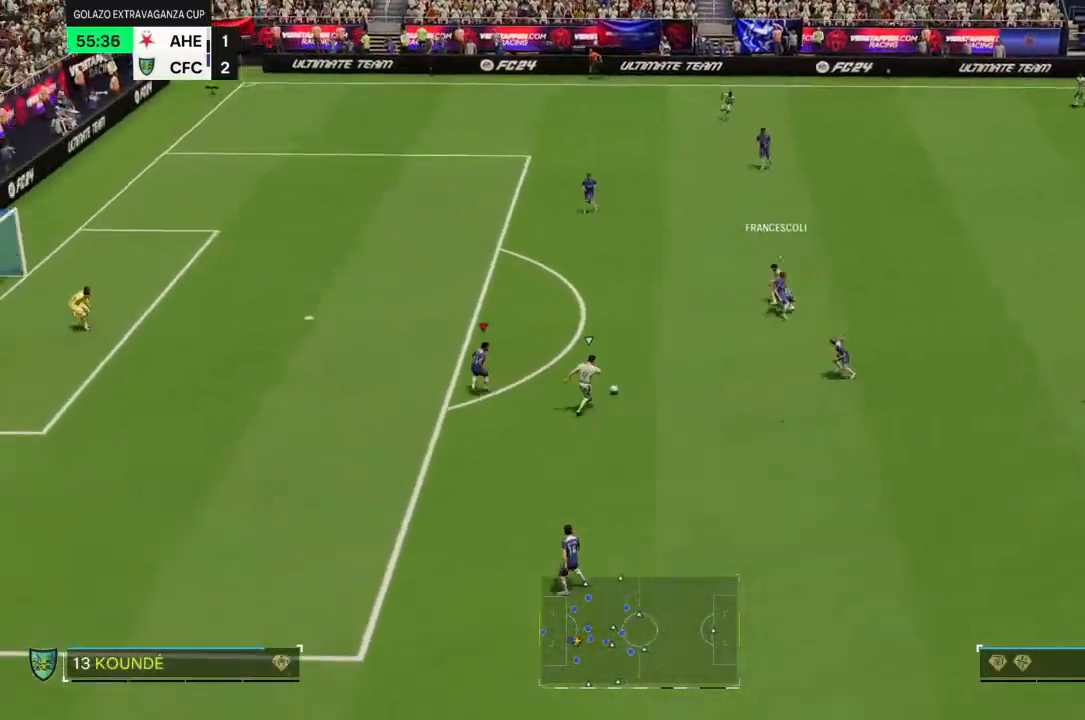
{"dt_ms": 500, "buttons": ["R2"], "left_stick": "up", "right_stick": "center", "events": [[100, "R2", "down"]]}
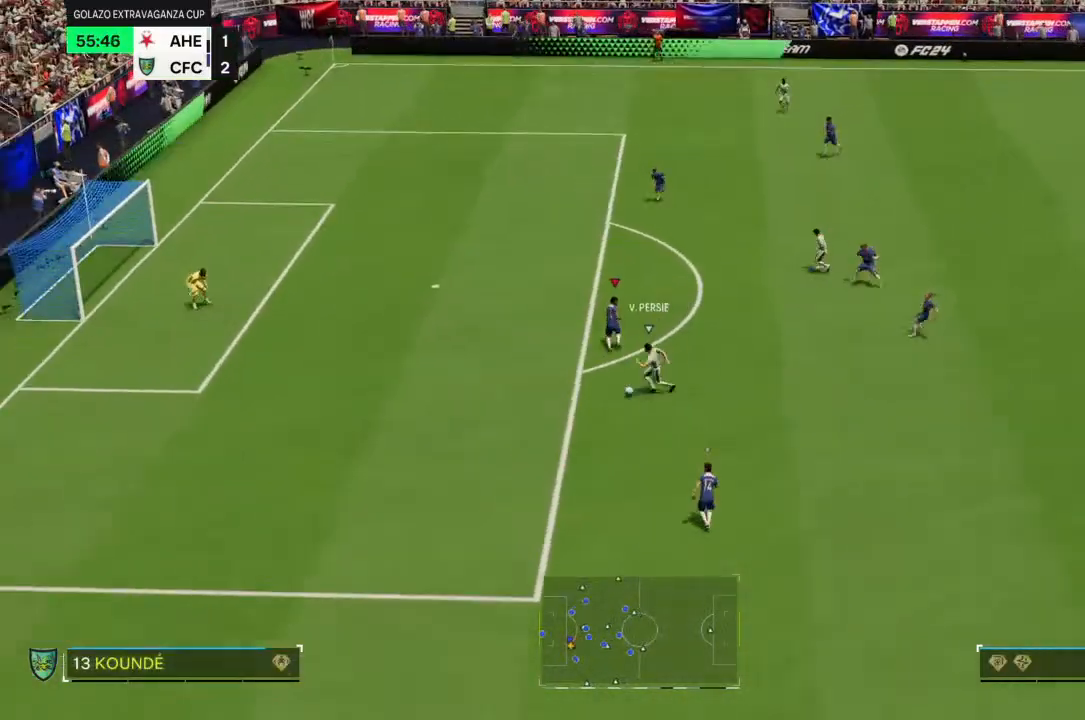
{"dt_ms": 500, "buttons": ["R2"], "left_stick": "left", "right_stick": "center", "events": [[67, "left_stick", "left"]]}
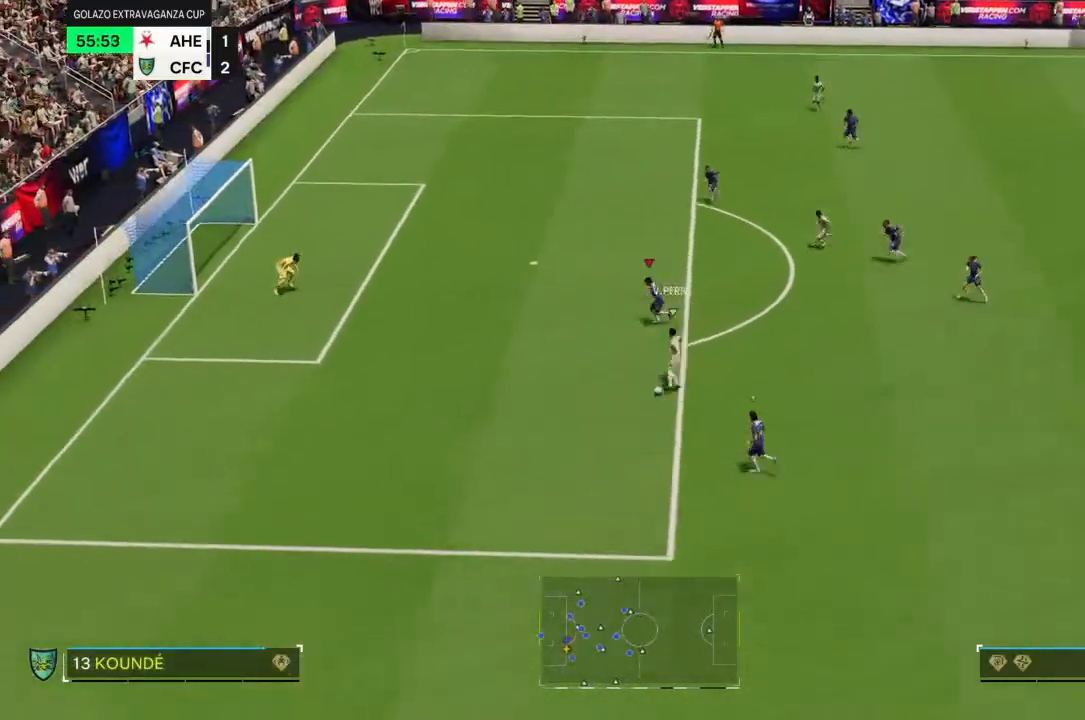
{"dt_ms": 500, "buttons": ["R2"], "left_stick": "left", "right_stick": "center", "events": []}
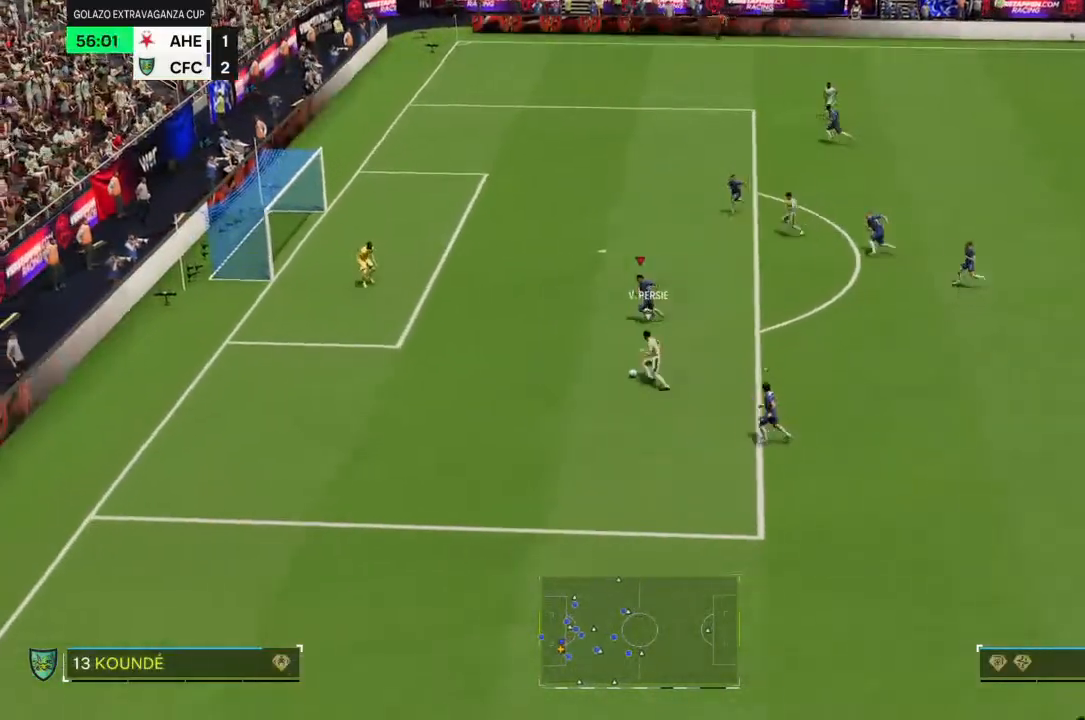
{"dt_ms": 500, "buttons": ["R2"], "left_stick": "down-left", "right_stick": "center", "events": [[100, "left_stick", "down-left"]]}
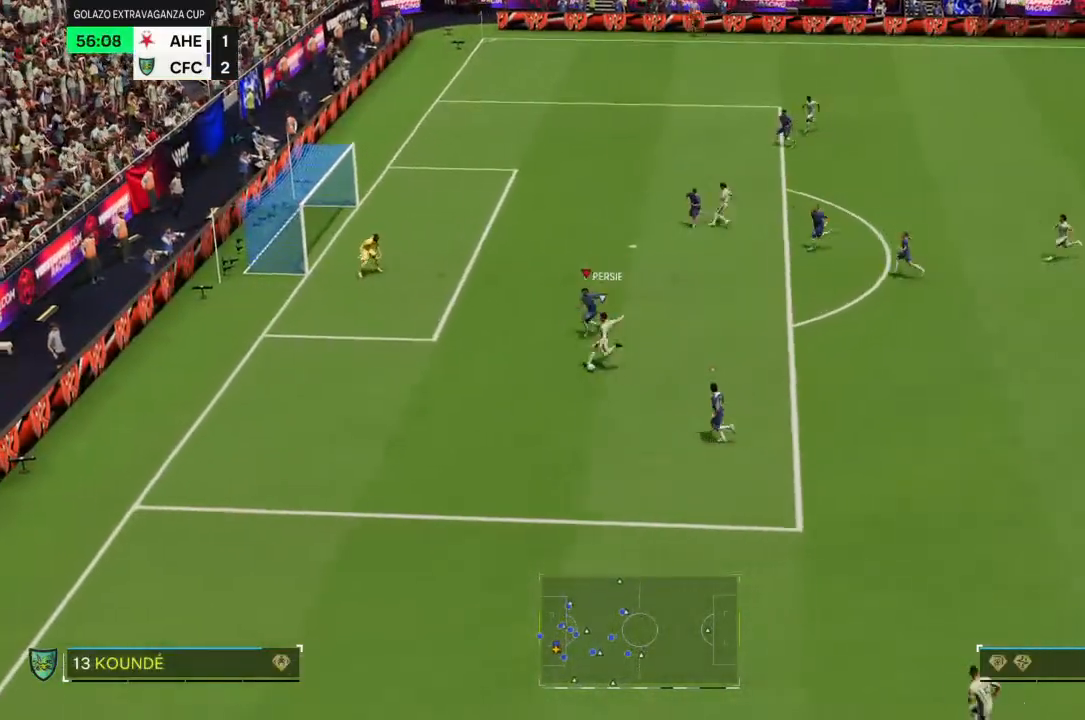
{"dt_ms": 500, "buttons": ["R2"], "left_stick": "down", "right_stick": "center", "events": [[300, "left_stick", "down"]]}
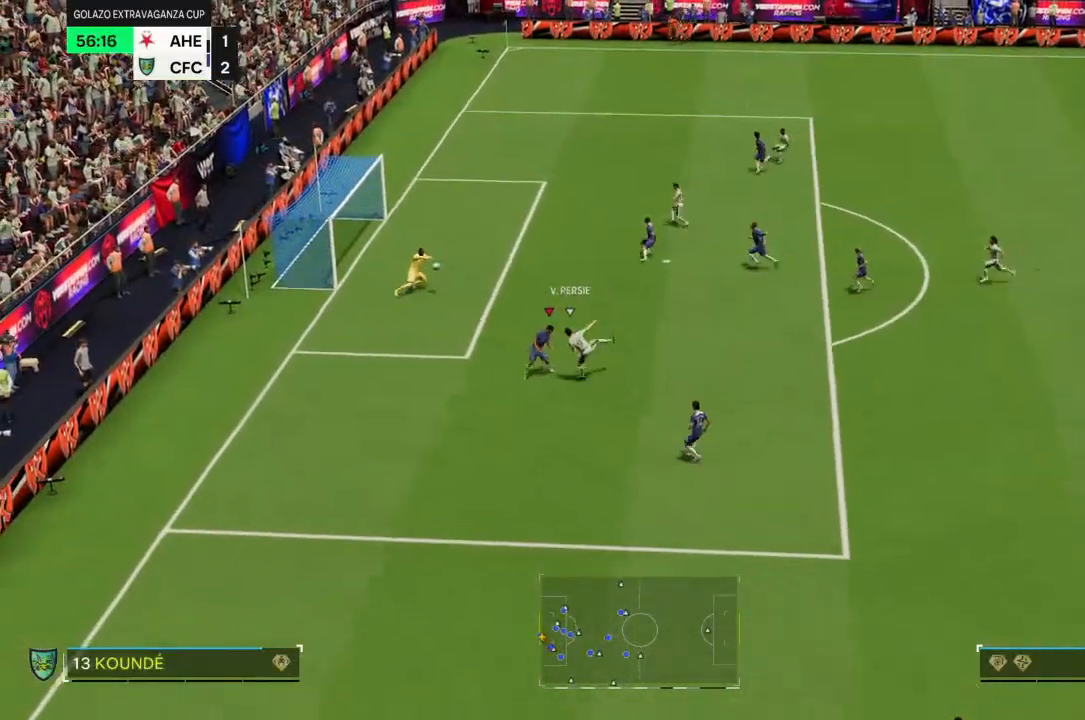
{"dt_ms": 500, "buttons": ["R2"], "left_stick": "center", "right_stick": "center"}
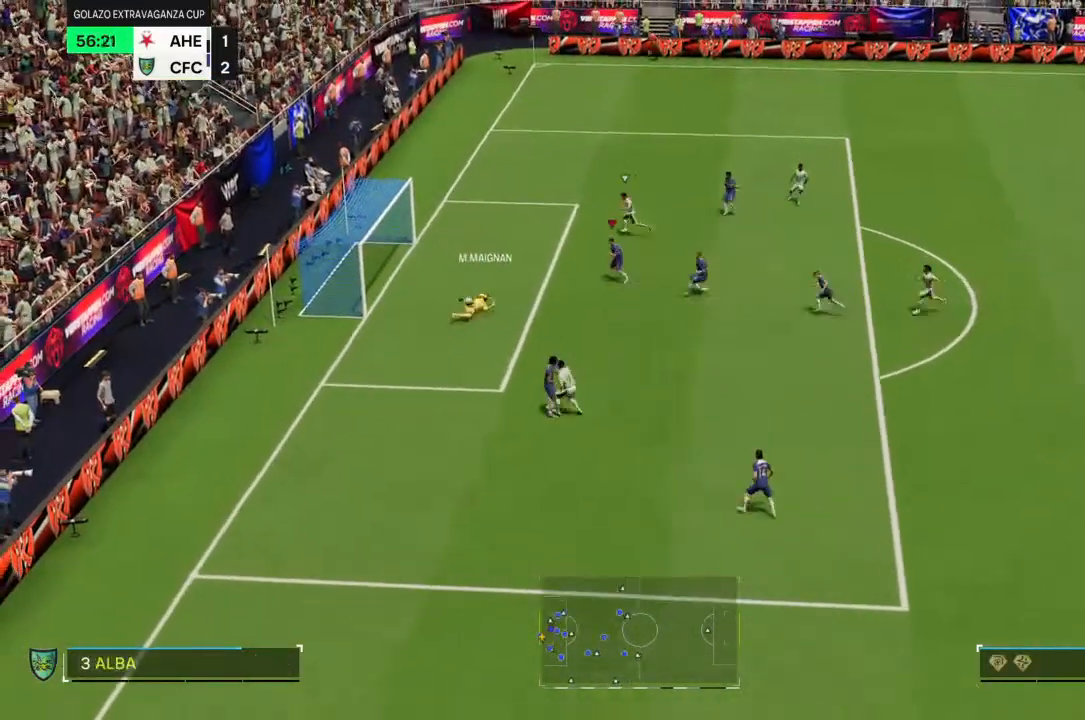
{"dt_ms": 500, "buttons": [], "left_stick": "center", "right_stick": "center", "events": [[100, "R2", "up"]]}
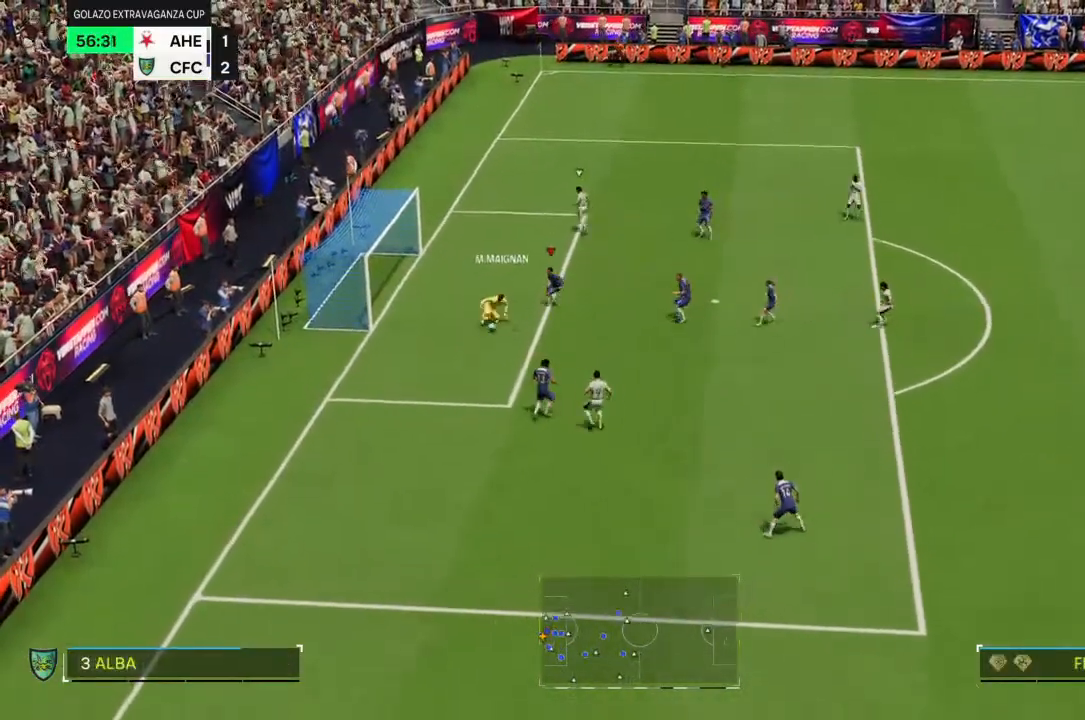
{"dt_ms": 1000, "buttons": [], "left_stick": "down-right", "right_stick": "center"}
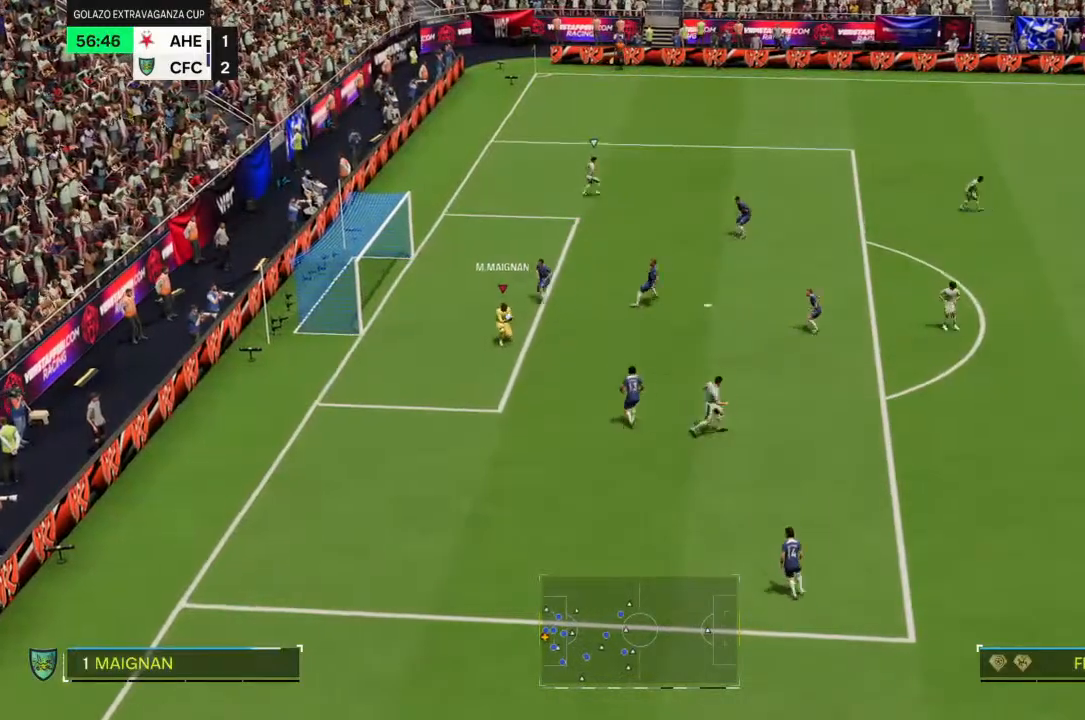
{"dt_ms": 500, "buttons": [], "left_stick": "down", "right_stick": "center", "events": [[400, "left_stick", "down"]]}
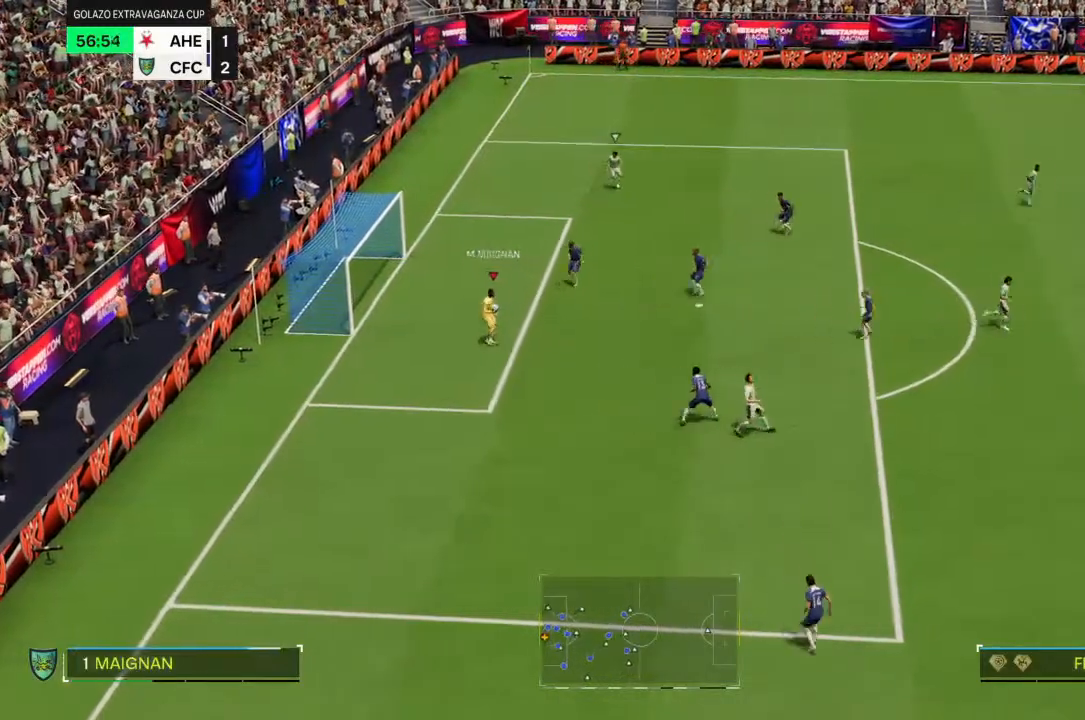
{"dt_ms": 500, "buttons": [], "left_stick": "center", "right_stick": "center", "events": [[267, "left_stick", "down-right"], [367, "left_stick", "center"]]}
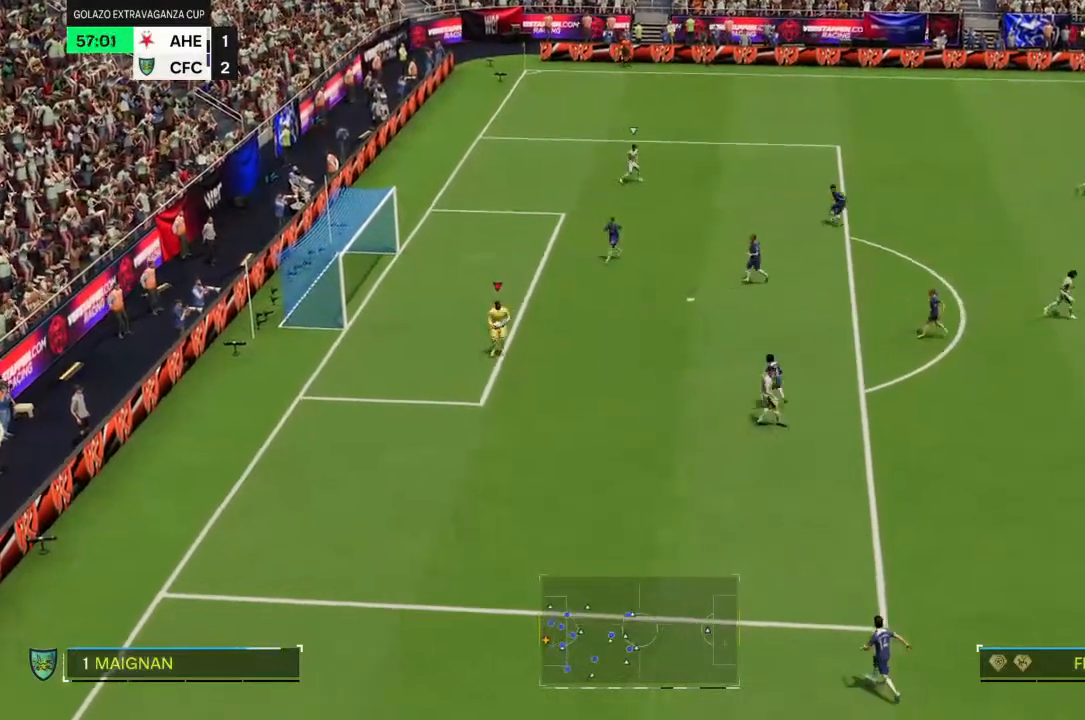
{"dt_ms": 500, "buttons": [], "left_stick": "center", "right_stick": "center", "events": []}
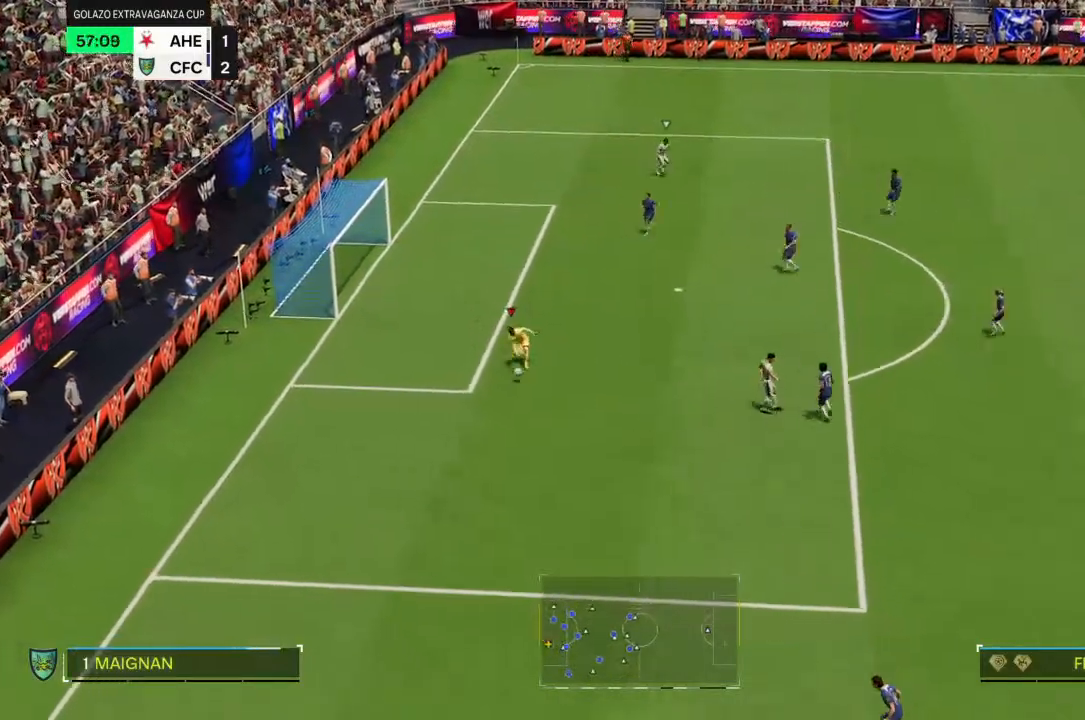
{"dt_ms": 500, "buttons": ["R2"], "left_stick": "right", "right_stick": "center", "events": [[67, "left_stick", "right"], [167, "R2", "down"]]}
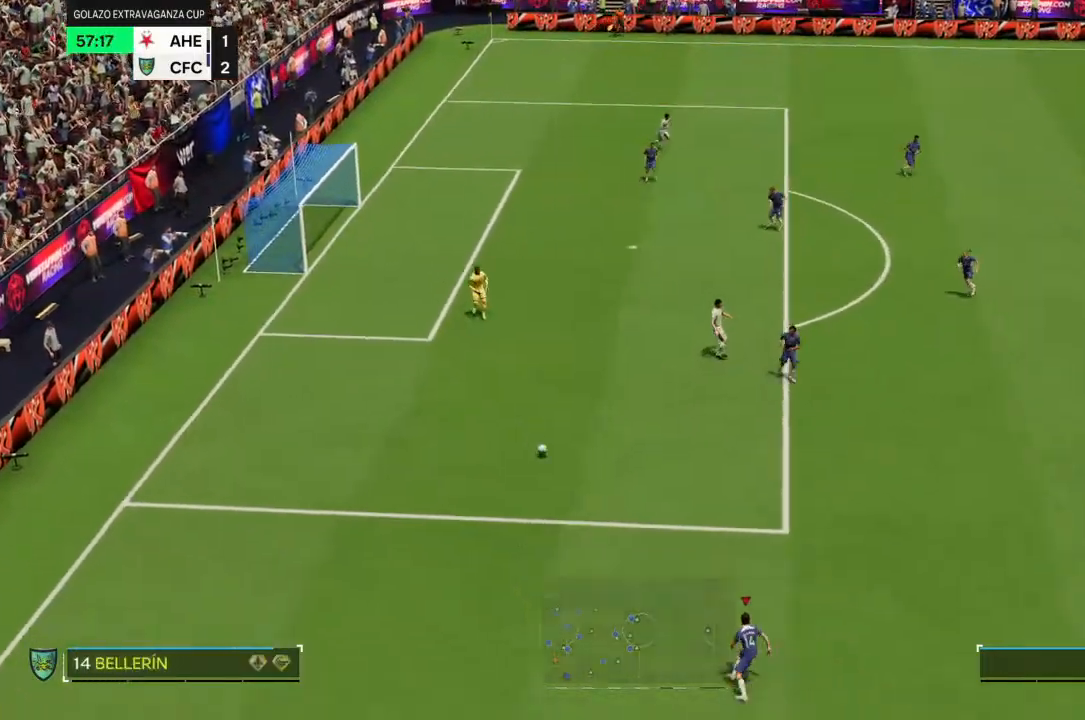
{"dt_ms": 500, "buttons": [], "left_stick": "right", "right_stick": "center", "events": [[333, "R2", "up"]]}
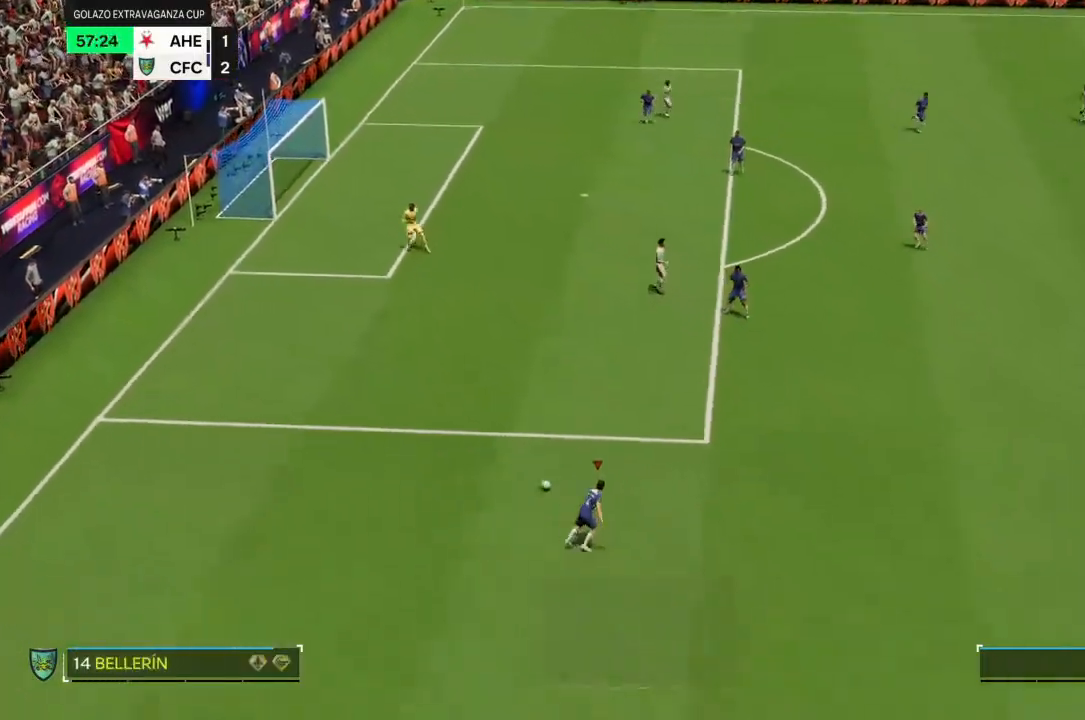
{"dt_ms": 500, "buttons": ["CROSS", "R1"], "left_stick": "up-right", "right_stick": "center", "events": [[167, "left_stick", "up-right"], [333, "CROSS", "down"], [333, "R1", "down"]]}
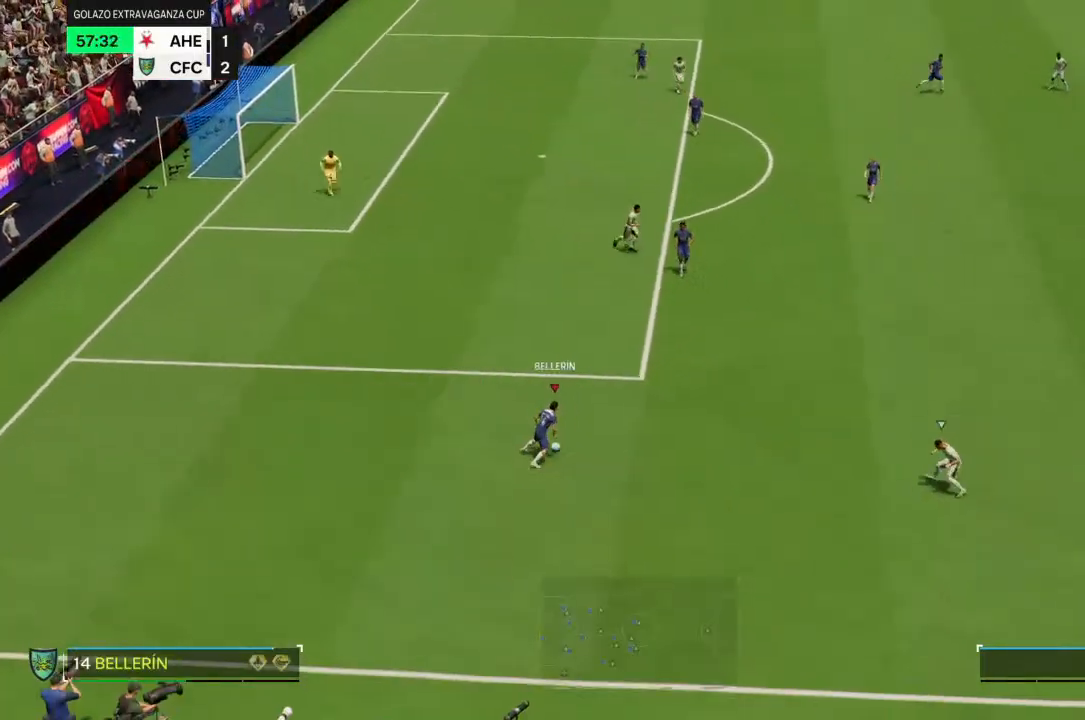
{"dt_ms": 500, "buttons": [], "left_stick": "up-right", "right_stick": "center", "events": [[33, "CROSS", "up"], [67, "R1", "up"]]}
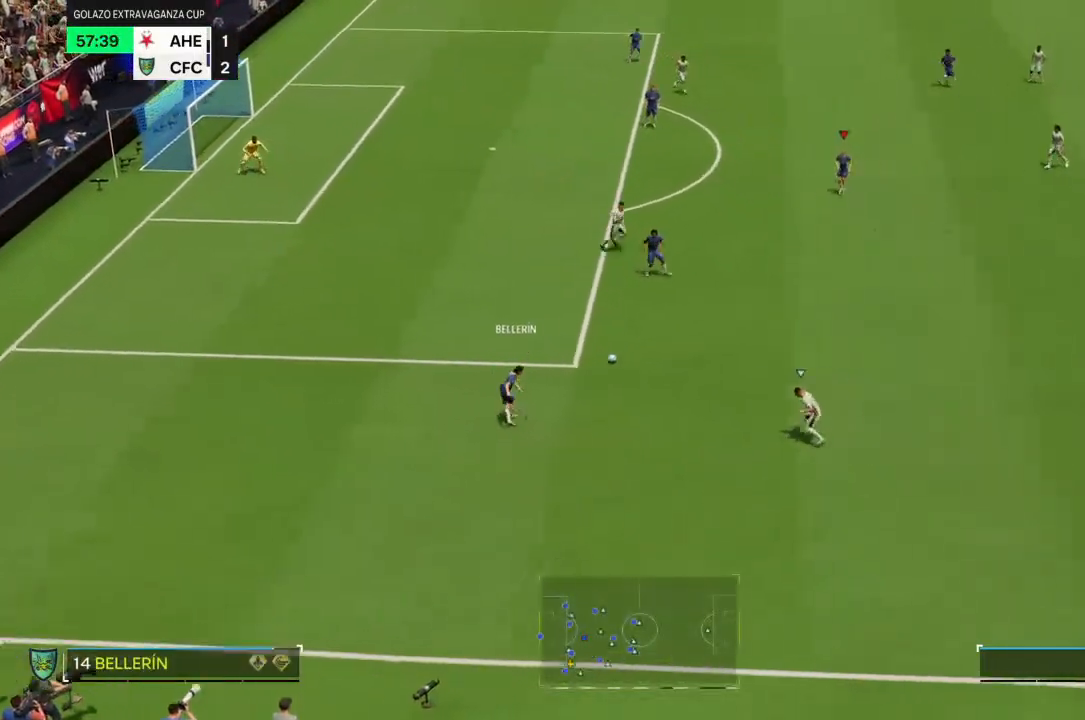
{"dt_ms": 500, "buttons": [], "left_stick": "up-right", "right_stick": "center", "events": []}
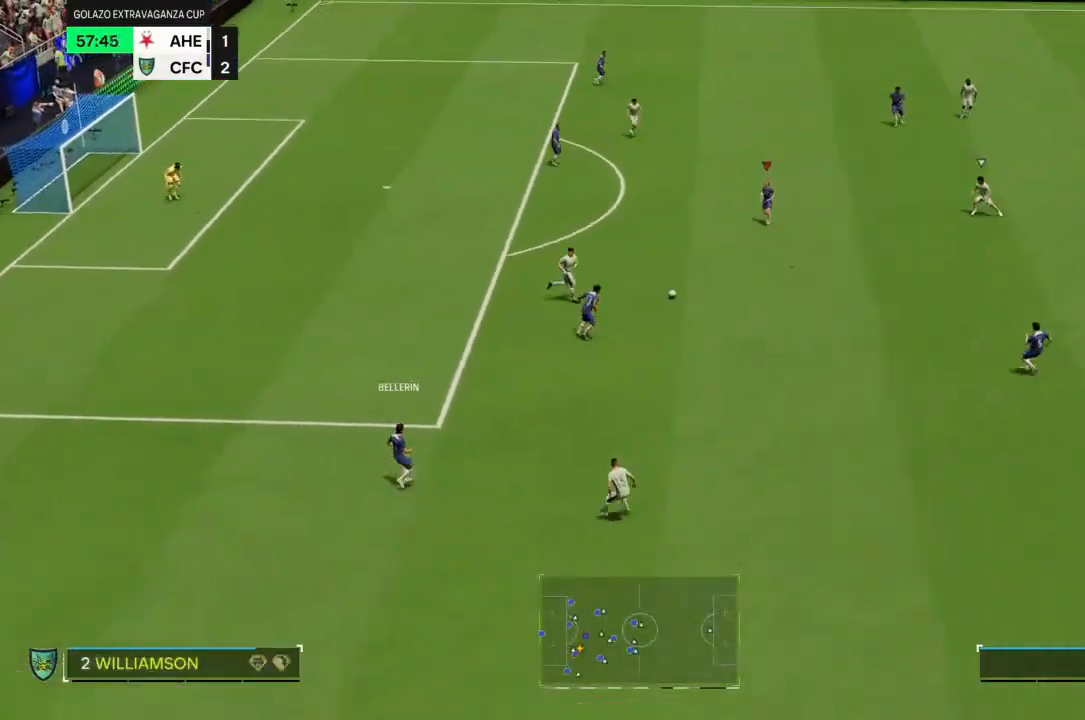
{"dt_ms": 500, "buttons": [], "left_stick": "up", "right_stick": "center", "events": [[300, "left_stick", "up"]]}